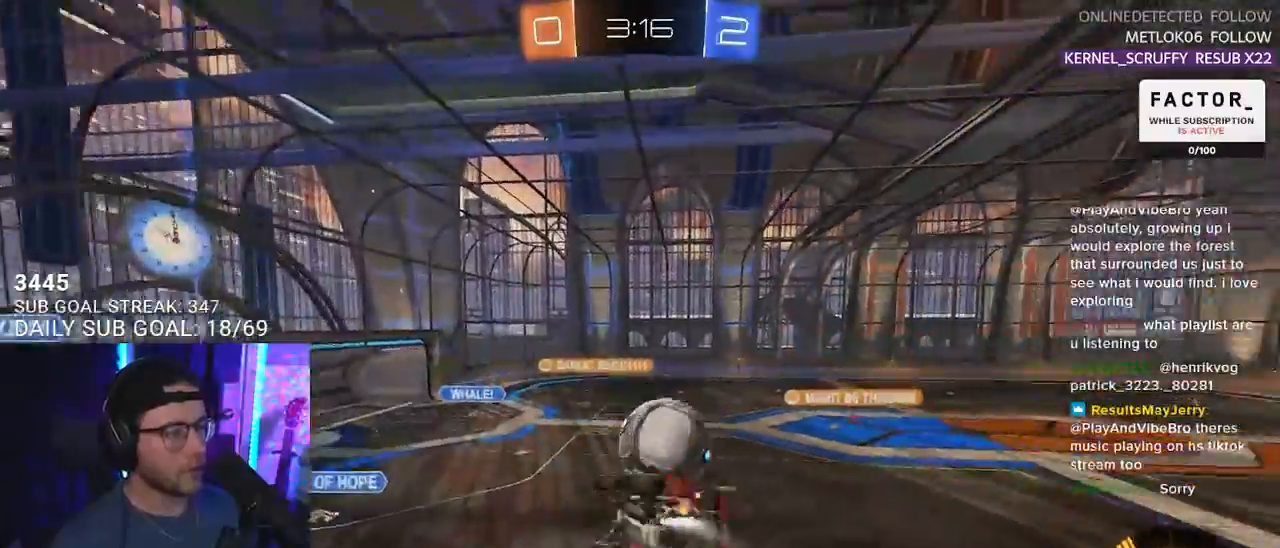
Gameplay with a controller (PlayStation layout); each line is a JSON object with the inputs held at the frame after it. "events" lists button and stick changes between this image and that frame as [ms after this image, input, new state], when the widget could be followed in between. Not read: SELECT START.
{"buttons": ["R2", "L3"], "left_stick": "center", "right_stick": "center", "events": [[333, "R1", "up"], [367, "left_stick", "up-left"], [500, "left_stick", "center"]]}
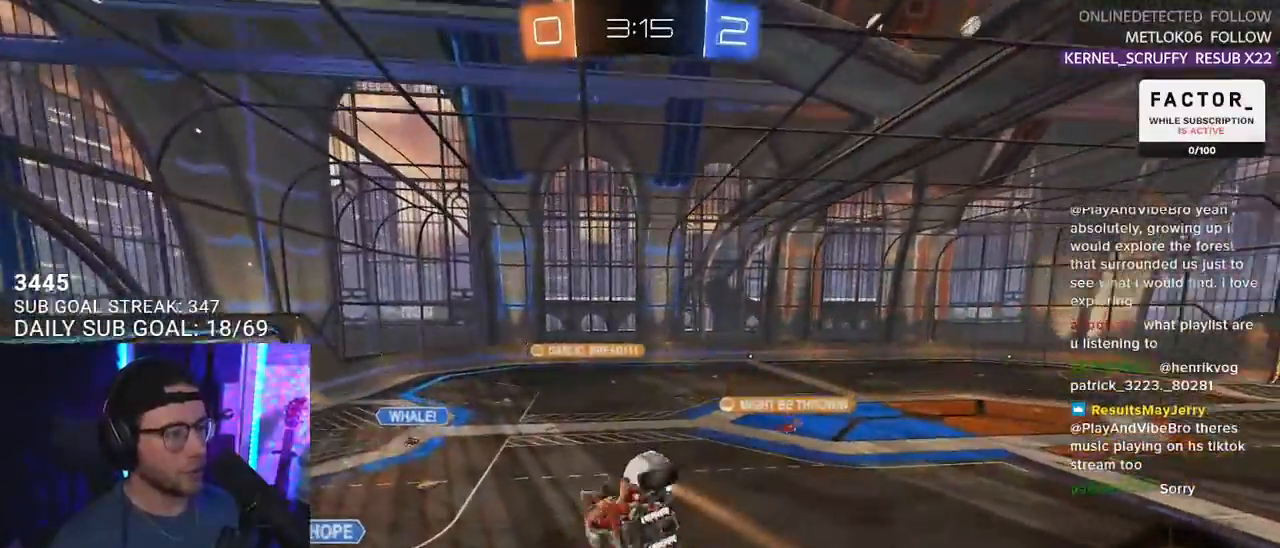
{"buttons": ["R2"], "left_stick": "left", "right_stick": "center", "events": [[33, "left_stick", "down"], [233, "L3", "up"], [317, "R1", "down"], [317, "left_stick", "center"], [483, "R1", "up"], [483, "left_stick", "left"]]}
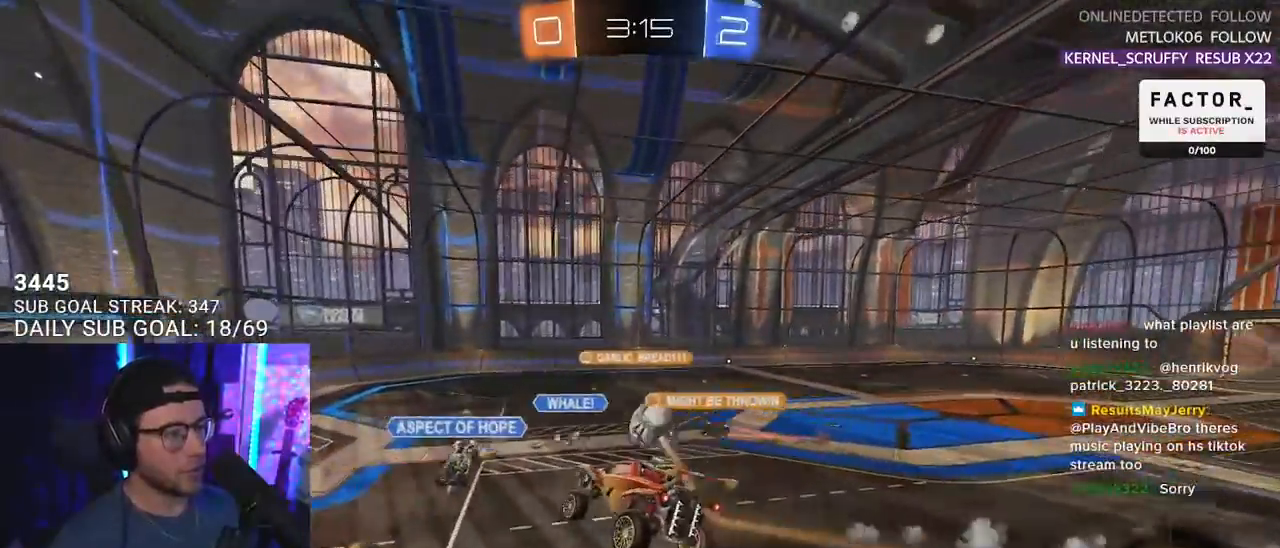
{"buttons": ["R2"], "left_stick": "center", "right_stick": "center", "events": [[67, "left_stick", "center"]]}
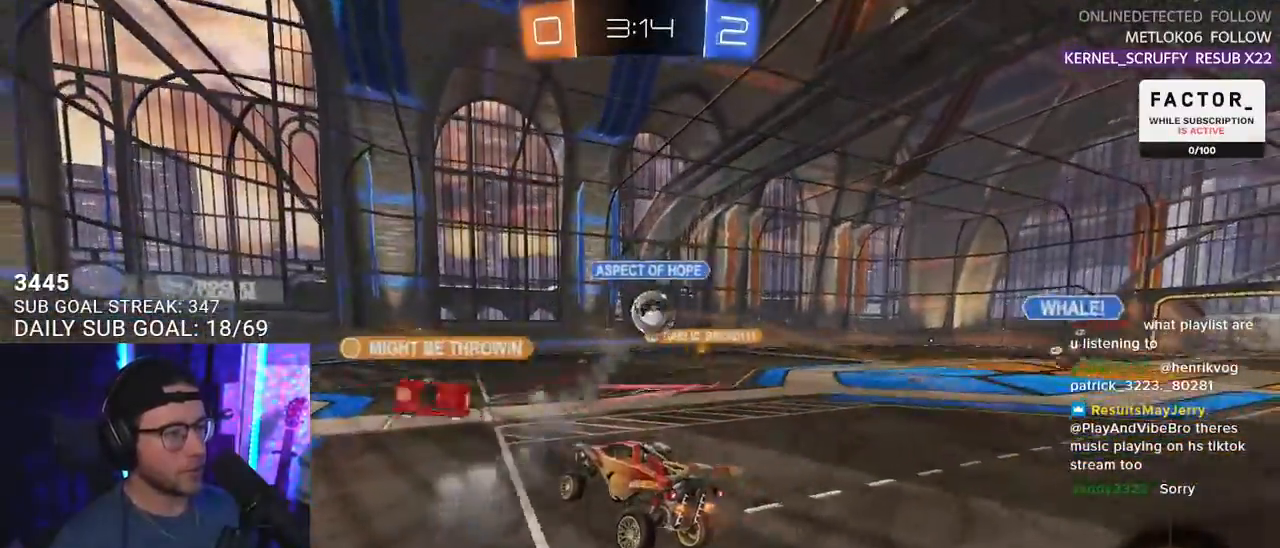
{"buttons": ["R2"], "left_stick": "right", "right_stick": "center", "events": [[133, "left_stick", "right"]]}
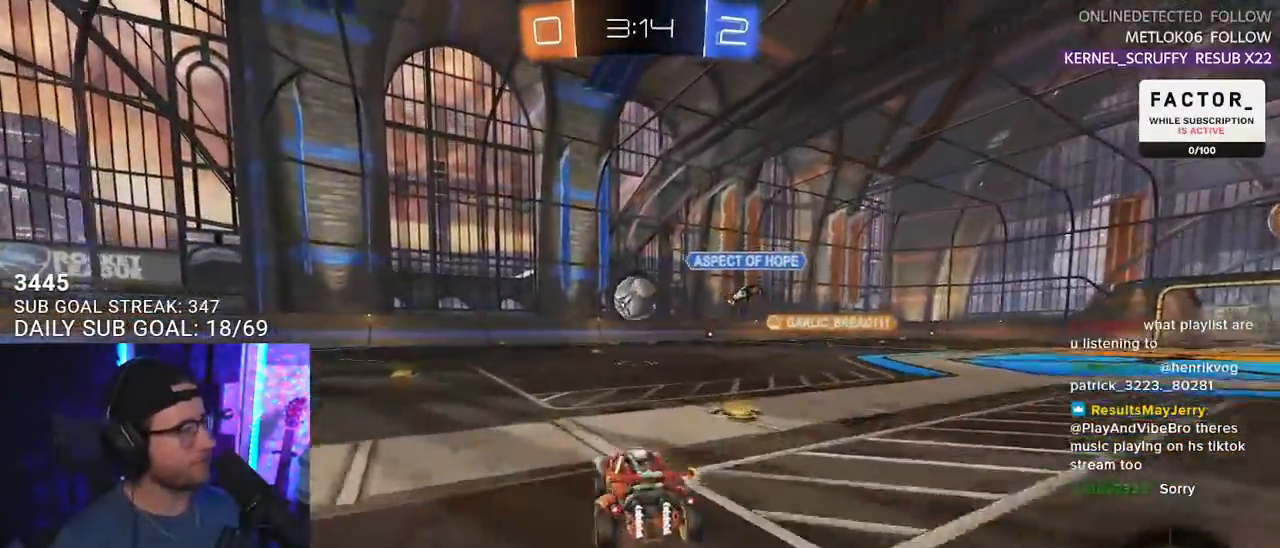
{"buttons": ["CROSS", "R1", "R2"], "left_stick": "down", "right_stick": "center", "events": [[283, "R1", "down"], [300, "CROSS", "down"], [383, "L2", "down"], [383, "left_stick", "up-left"], [400, "CROSS", "up"], [450, "CROSS", "down"], [500, "L2", "up"], [500, "left_stick", "down"]]}
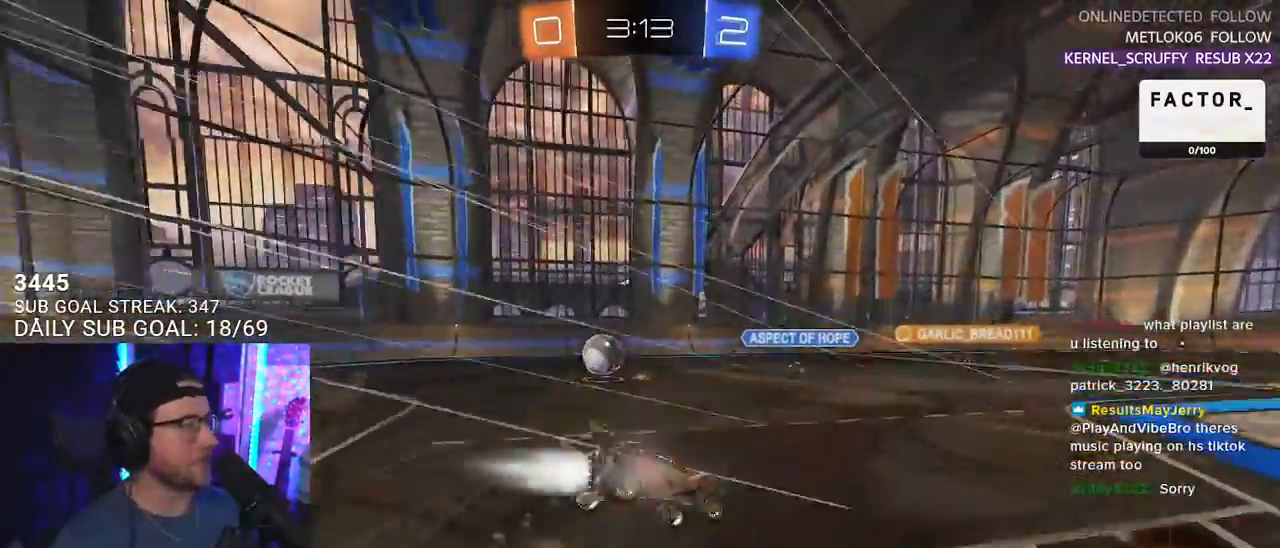
{"buttons": ["L2", "R2"], "left_stick": "down-left", "right_stick": "center", "events": [[33, "R1", "up"], [83, "CROSS", "up"], [133, "L2", "down"], [167, "left_stick", "down-left"]]}
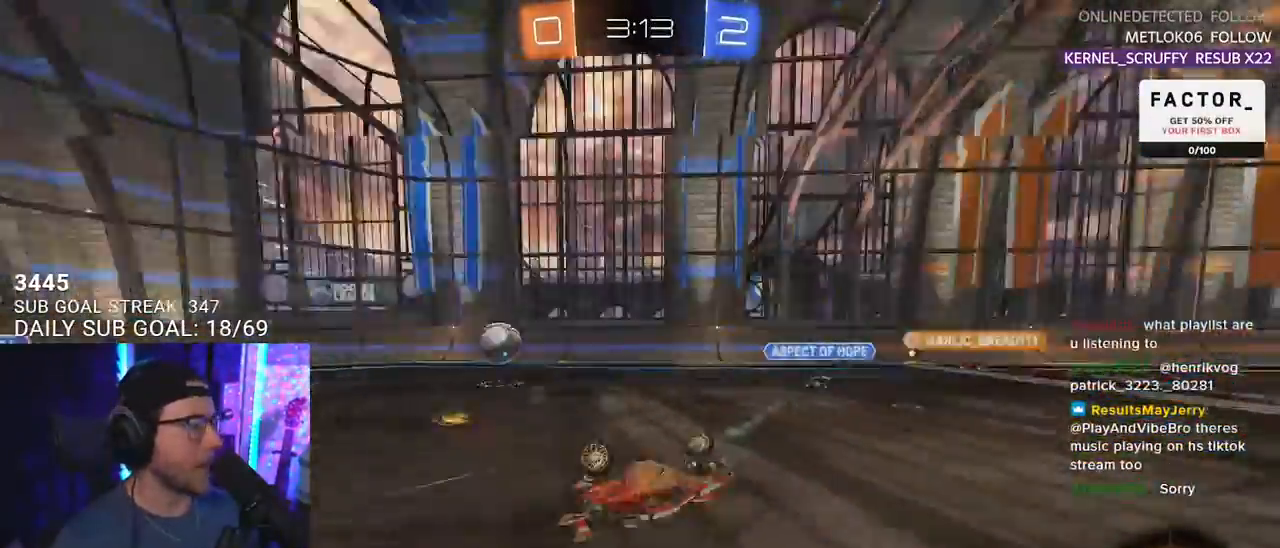
{"buttons": ["R2"], "left_stick": "right", "right_stick": "center", "events": [[17, "TRIANGLE", "down"], [133, "TRIANGLE", "up"], [267, "L2", "up"], [283, "left_stick", "center"], [467, "left_stick", "right"]]}
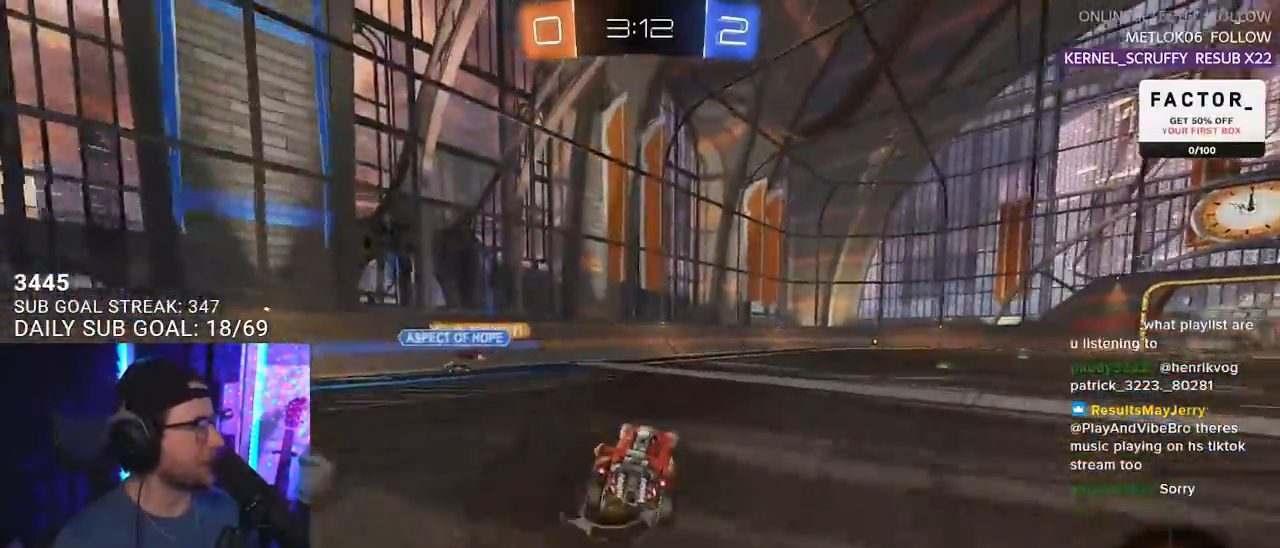
{"buttons": ["R2"], "left_stick": "center", "right_stick": "center", "events": [[167, "CROSS", "down"], [167, "R1", "down"], [183, "L2", "down"], [217, "left_stick", "up-right"], [233, "CROSS", "up"], [300, "CROSS", "down"], [383, "R1", "up"], [400, "L2", "up"], [400, "left_stick", "center"], [433, "CROSS", "up"]]}
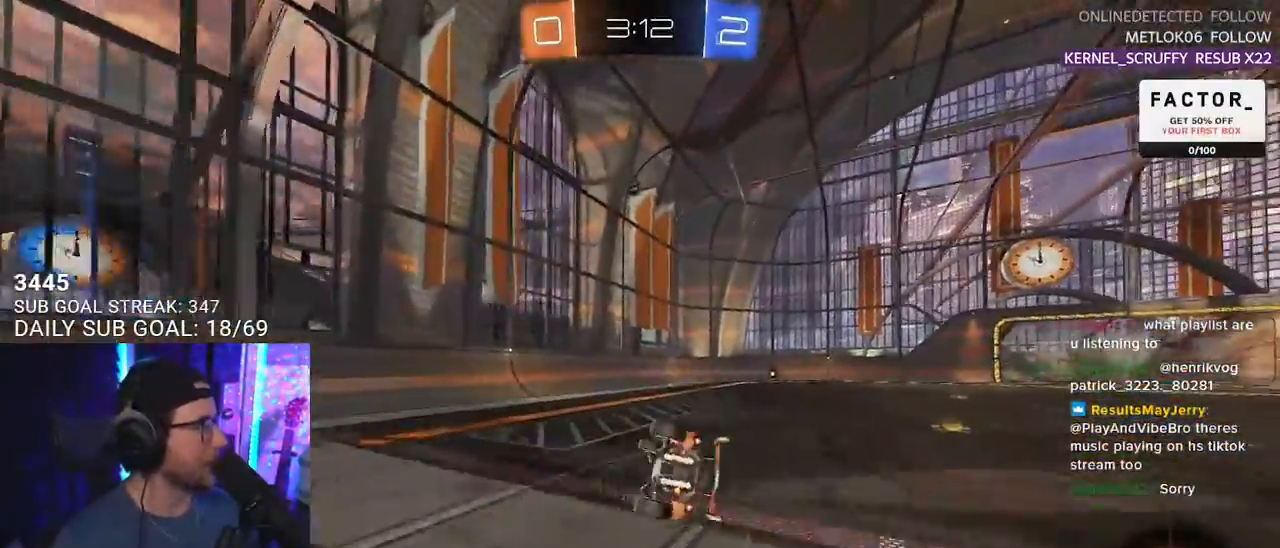
{"buttons": ["R2"], "left_stick": "center", "right_stick": "center", "events": [[33, "R2", "up"], [200, "R2", "down"]]}
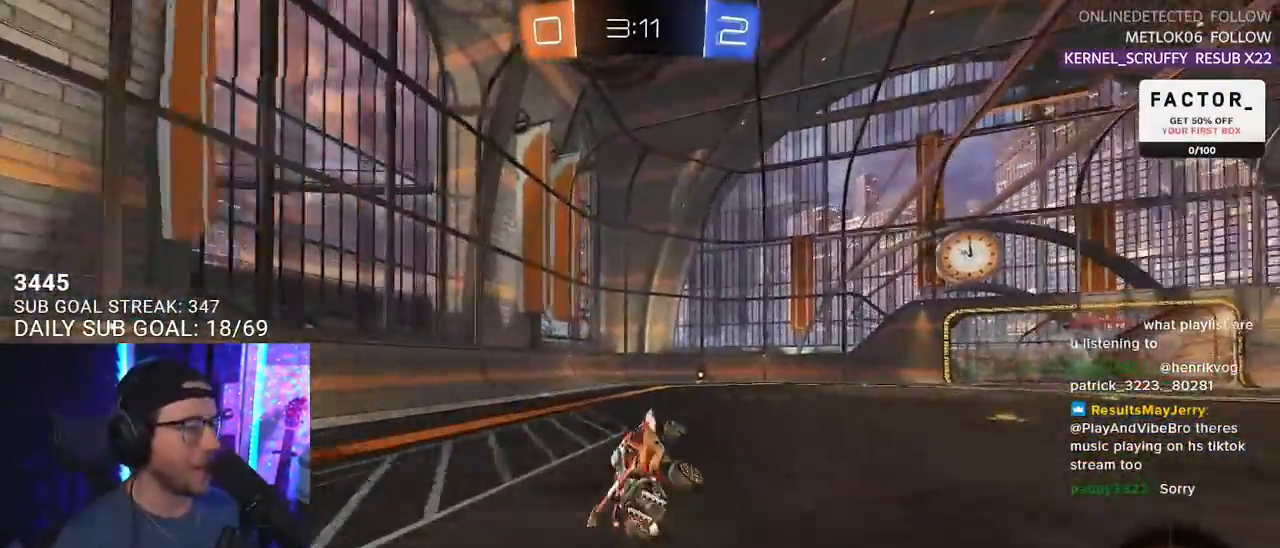
{"buttons": ["TRIANGLE", "R2"], "left_stick": "down-left", "right_stick": "center", "events": [[233, "left_stick", "left"], [317, "left_stick", "center"], [500, "TRIANGLE", "down"], [500, "left_stick", "down-left"]]}
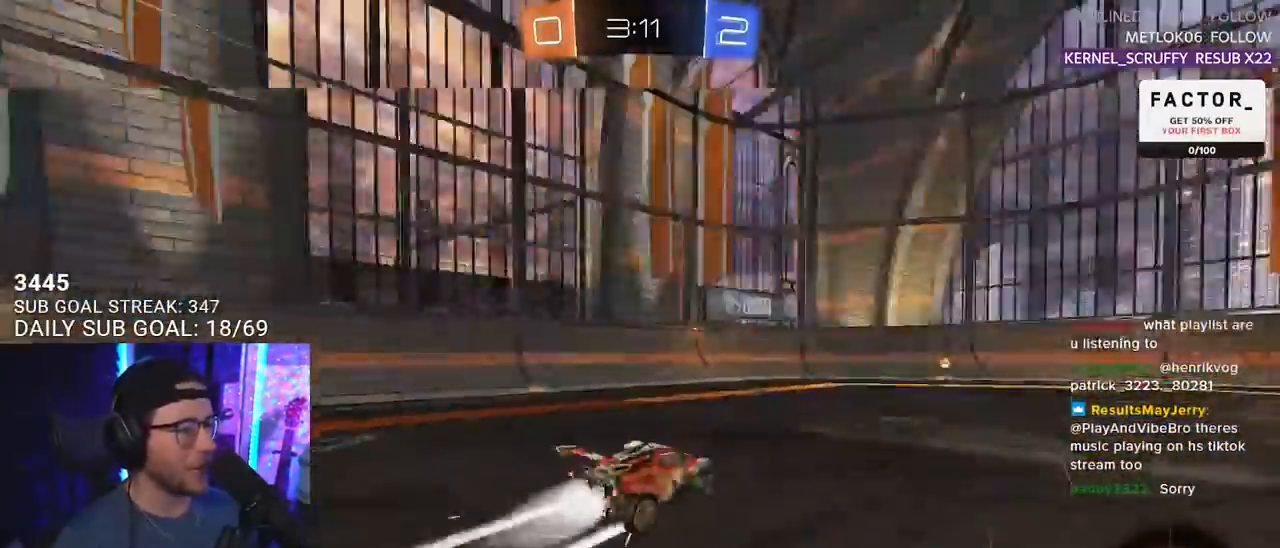
{"buttons": ["R2"], "left_stick": "right", "right_stick": "center", "events": [[17, "R1", "down"], [67, "left_stick", "center"], [100, "TRIANGLE", "up"], [150, "R1", "up"], [500, "left_stick", "right"]]}
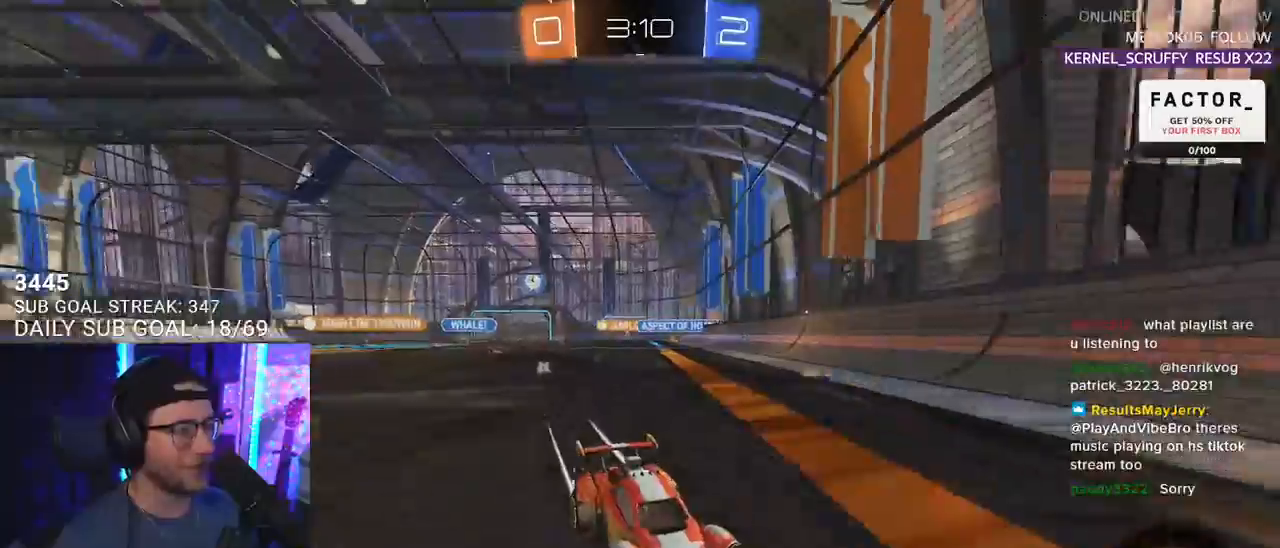
{"buttons": ["R1", "R2"], "left_stick": "right", "right_stick": "center", "events": [[17, "SQUARE", "down"], [183, "SQUARE", "up"], [483, "R1", "down"]]}
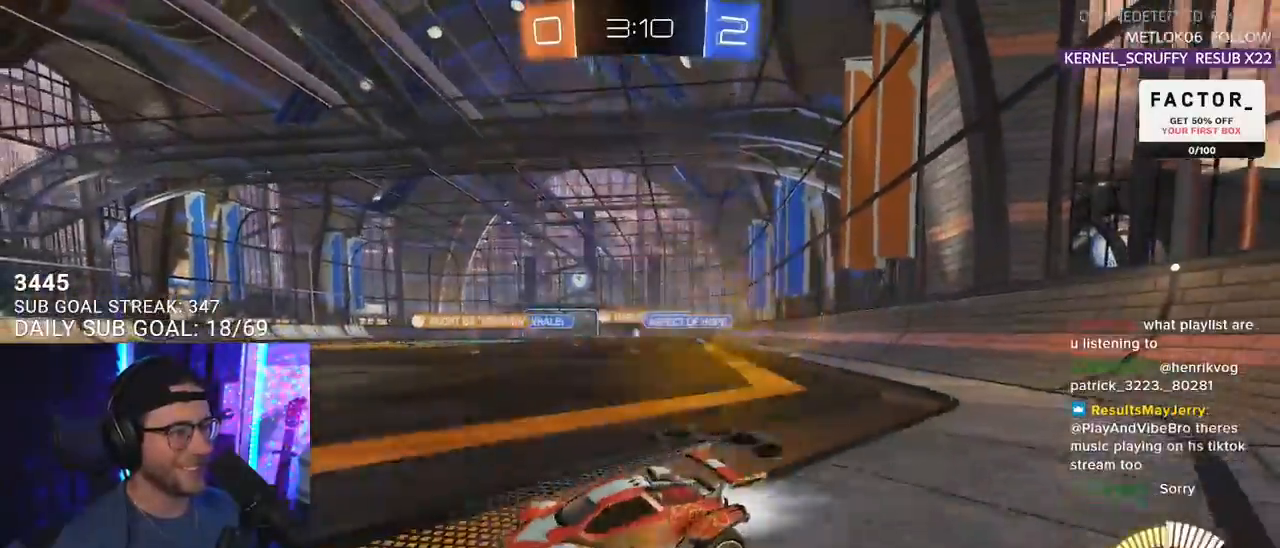
{"buttons": ["R1", "R2"], "left_stick": "right", "right_stick": "center", "events": []}
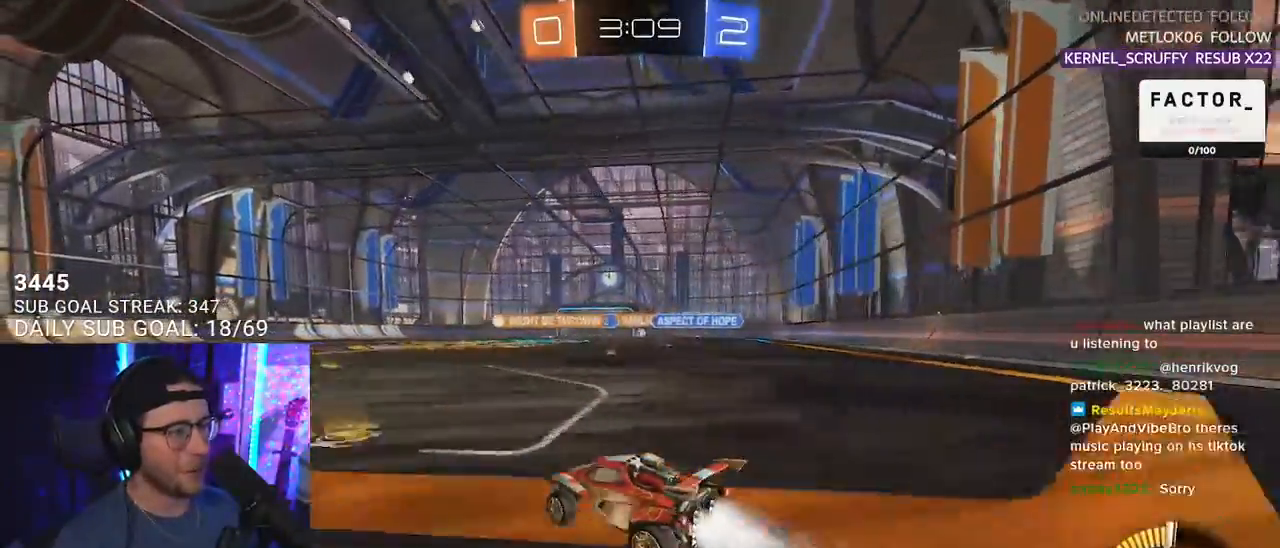
{"buttons": ["R2"], "left_stick": "center", "right_stick": "center", "events": [[117, "left_stick", "center"], [150, "R1", "up"], [300, "left_stick", "right"], [483, "left_stick", "center"]]}
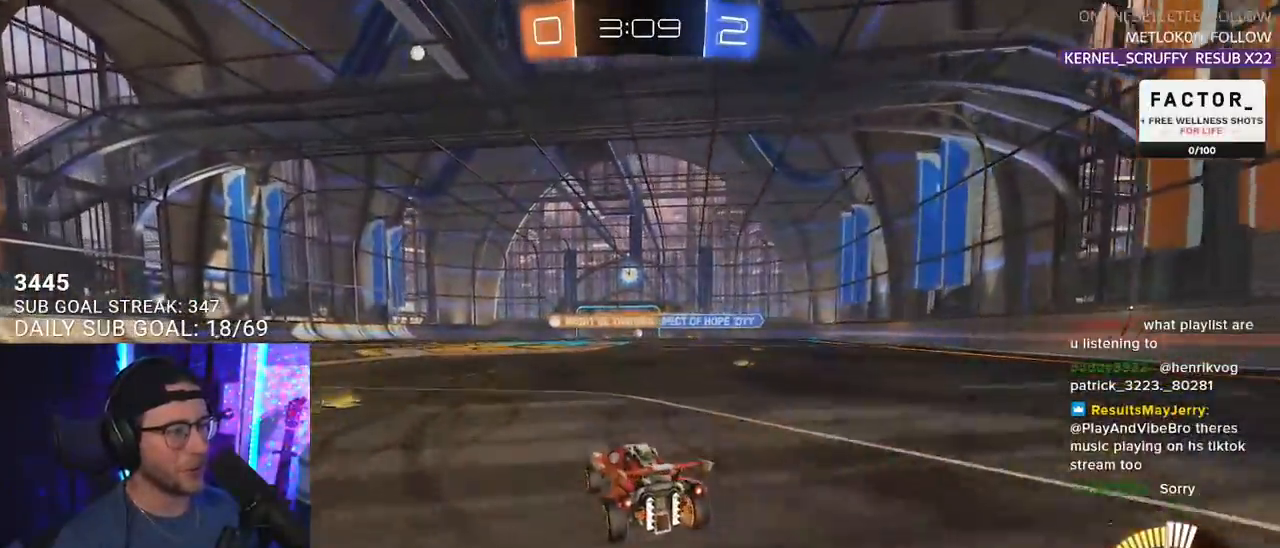
{"buttons": ["R2"], "left_stick": "left", "right_stick": "center", "events": [[483, "left_stick", "left"]]}
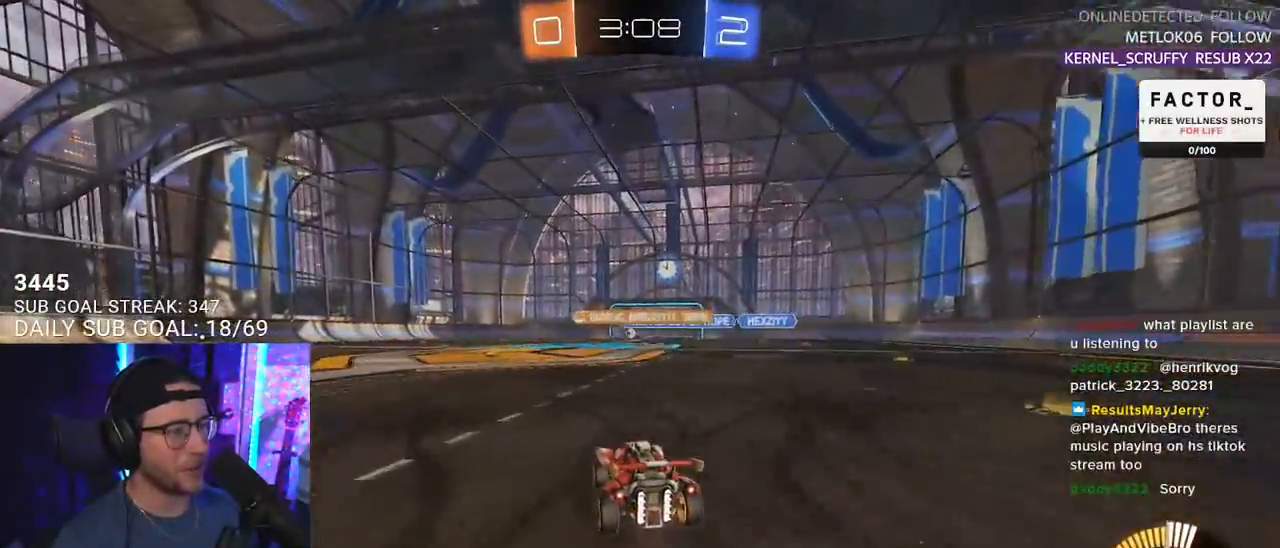
{"buttons": ["R2"], "left_stick": "left", "right_stick": "center", "events": [[50, "left_stick", "center"], [133, "R1", "down"], [317, "left_stick", "left"], [467, "R1", "up"]]}
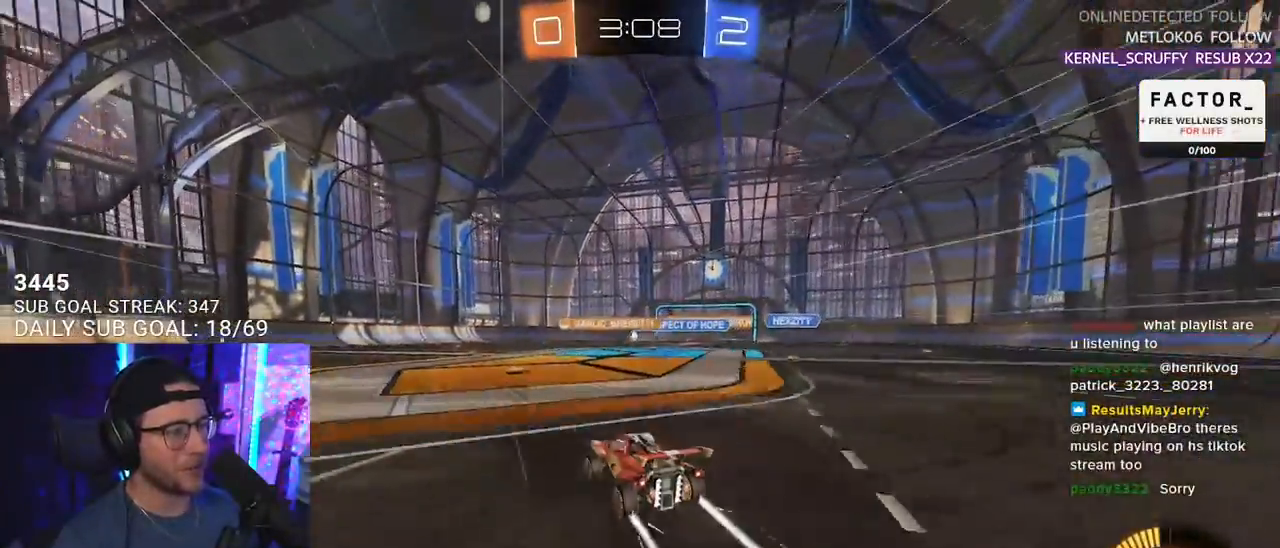
{"buttons": ["R2"], "left_stick": "center", "right_stick": "center", "events": [[17, "left_stick", "center"]]}
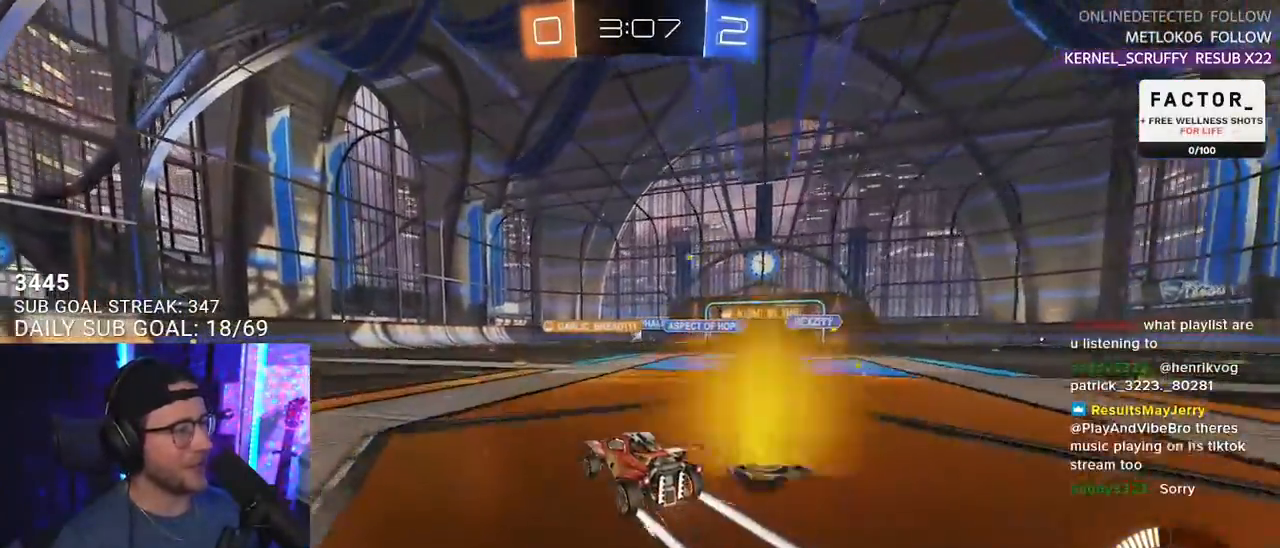
{"buttons": ["R2"], "left_stick": "down-left", "right_stick": "center", "events": [[67, "left_stick", "up-right"], [150, "left_stick", "center"], [267, "left_stick", "down-left"]]}
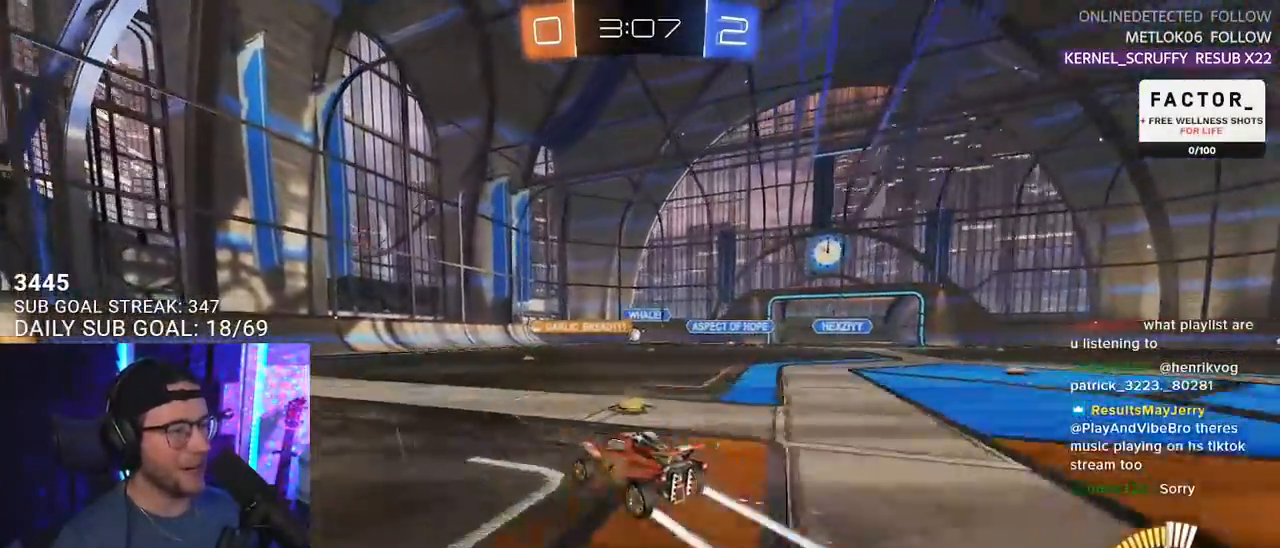
{"buttons": ["R2"], "left_stick": "center", "right_stick": "center", "events": [[333, "left_stick", "center"]]}
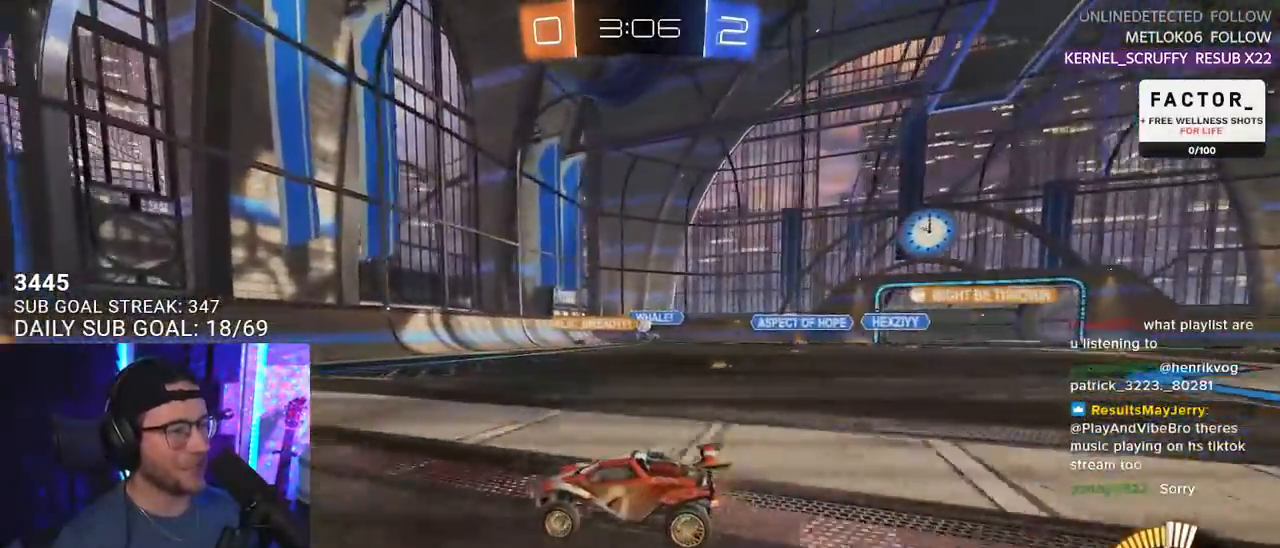
{"buttons": ["L2"], "left_stick": "left", "right_stick": "center", "events": [[233, "left_stick", "right"], [400, "left_stick", "left"], [417, "R2", "up"], [433, "L2", "down"]]}
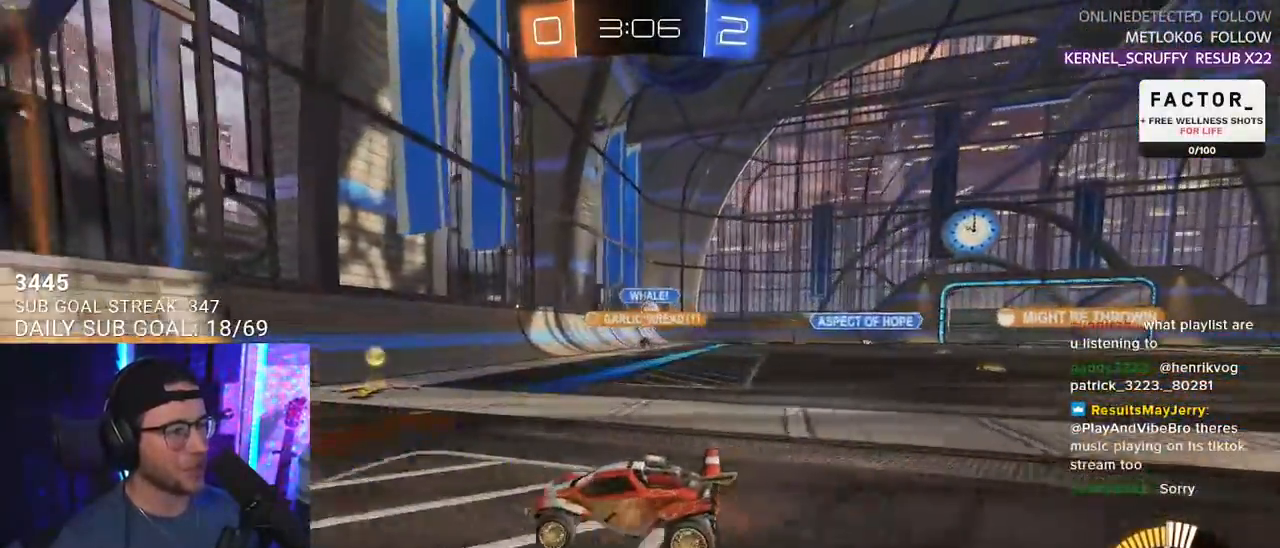
{"buttons": ["R2"], "left_stick": "center", "right_stick": "center", "events": [[50, "L2", "up"], [50, "R2", "down"], [417, "left_stick", "center"]]}
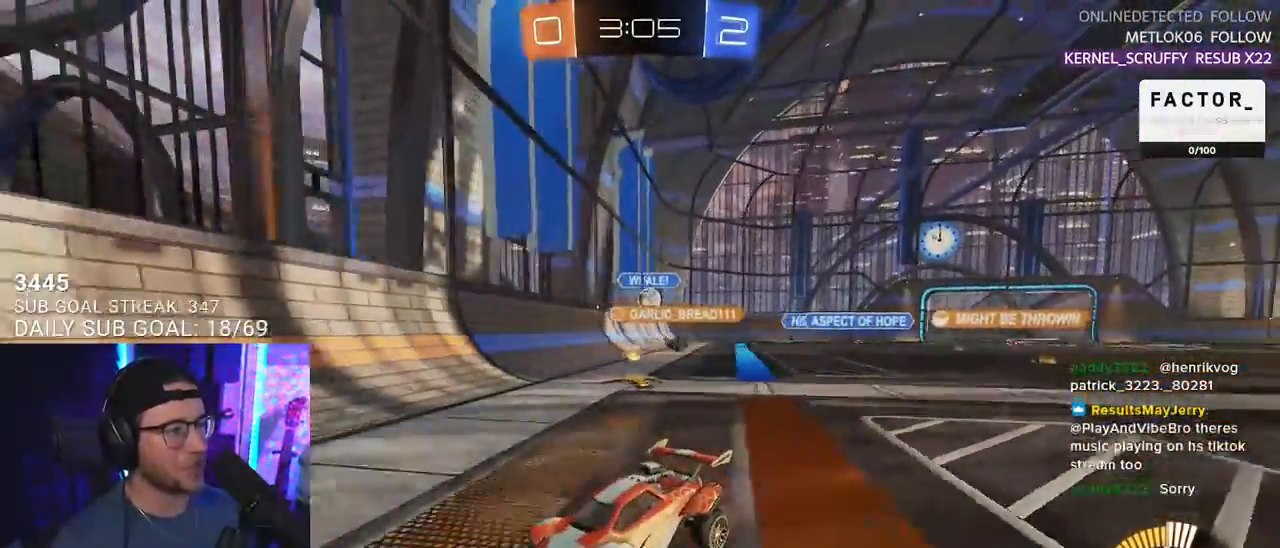
{"buttons": ["SQUARE", "R2"], "left_stick": "left", "right_stick": "center", "events": [[50, "left_stick", "right"], [250, "left_stick", "down-left"], [317, "SQUARE", "down"], [483, "left_stick", "left"]]}
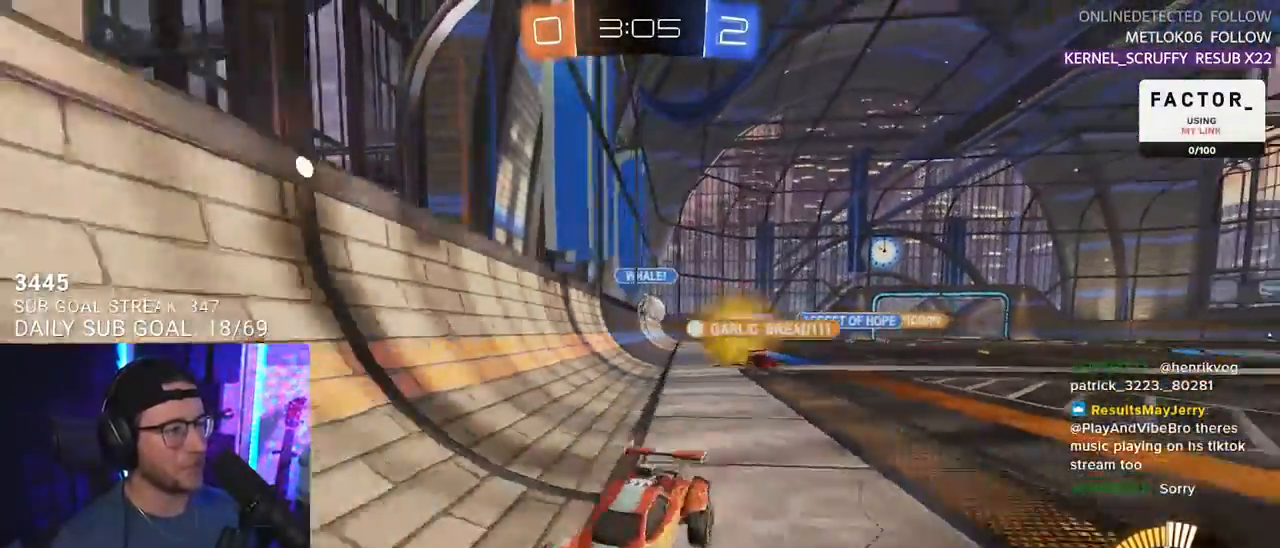
{"buttons": ["L2", "R2"], "left_stick": "left", "right_stick": "center", "events": [[83, "SQUARE", "up"], [500, "L2", "down"]]}
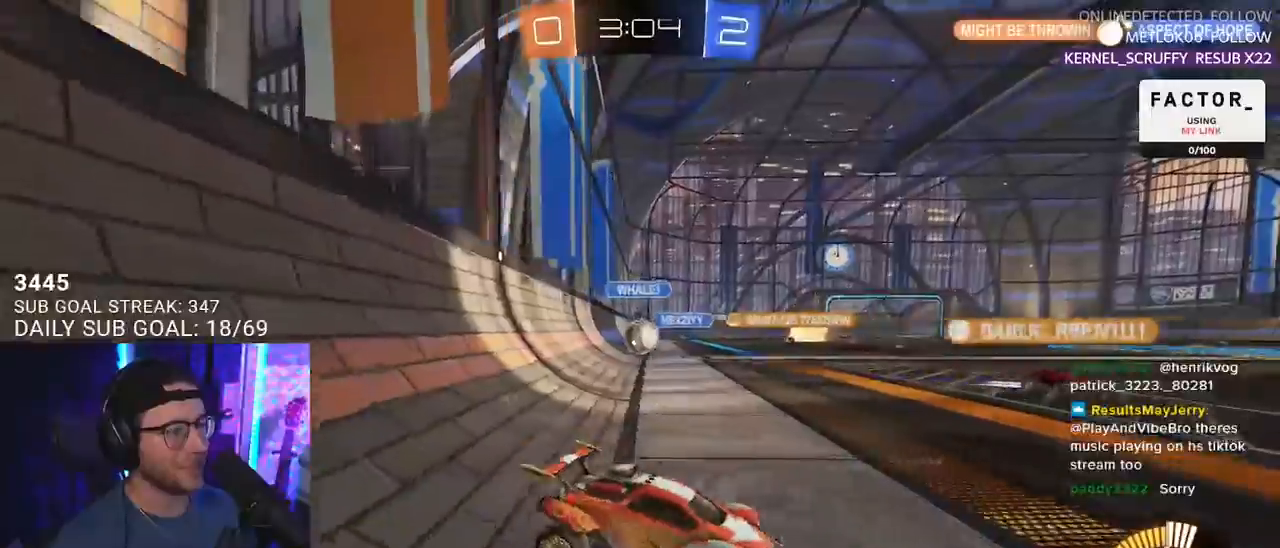
{"buttons": [], "left_stick": "left", "right_stick": "center", "events": [[33, "R2", "up"], [117, "L2", "up"], [117, "R2", "down"], [400, "R2", "up"]]}
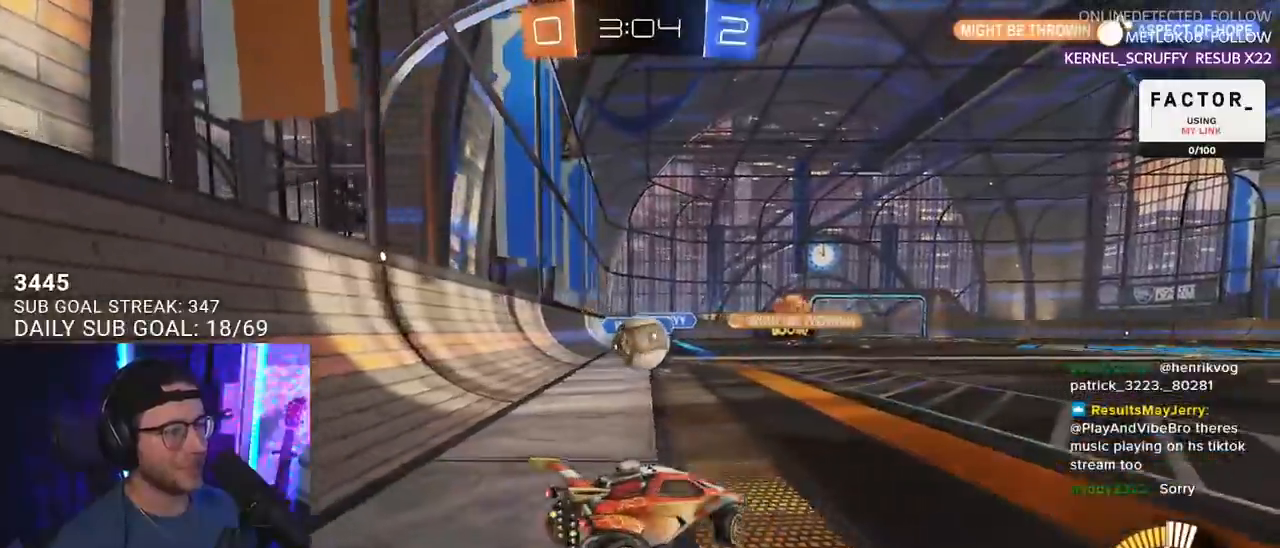
{"buttons": ["CROSS", "SQUARE", "R1", "R2"], "left_stick": "down", "right_stick": "center", "events": [[100, "R2", "down"], [200, "CROSS", "down"], [200, "R1", "down"], [200, "left_stick", "up-right"], [350, "CROSS", "up"], [350, "L2", "down"], [350, "left_stick", "up-left"], [400, "CROSS", "down"], [433, "SQUARE", "down"], [467, "L2", "up"], [500, "left_stick", "down"]]}
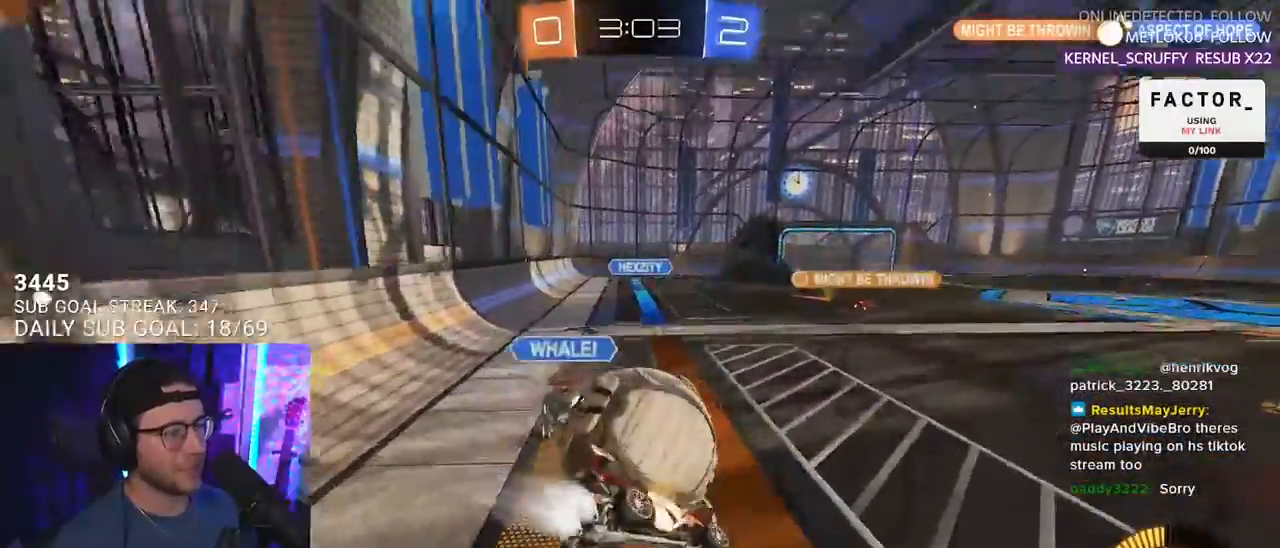
{"buttons": ["L2", "R1", "R2"], "left_stick": "down-left", "right_stick": "center", "events": [[33, "CROSS", "up"], [67, "L2", "down"], [117, "SQUARE", "up"], [150, "left_stick", "down-left"]]}
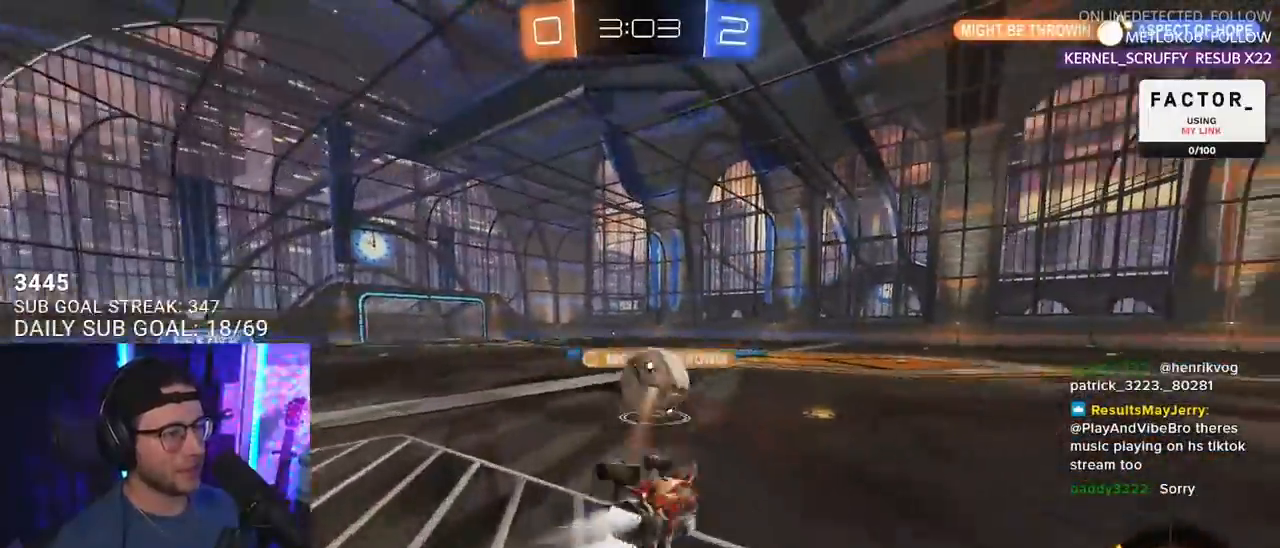
{"buttons": ["R2"], "left_stick": "left", "right_stick": "center", "events": [[133, "L2", "up"], [433, "R1", "up"], [450, "left_stick", "left"]]}
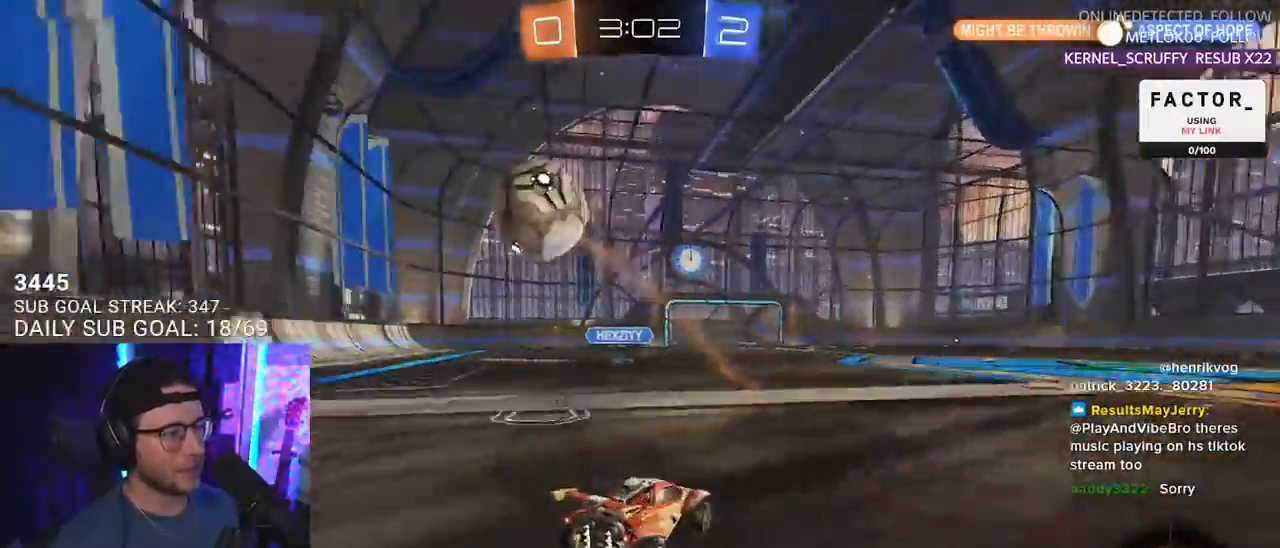
{"buttons": ["R2"], "left_stick": "left", "right_stick": "center", "events": [[17, "SQUARE", "down"], [100, "SQUARE", "up"], [167, "R1", "down"], [283, "R1", "up"]]}
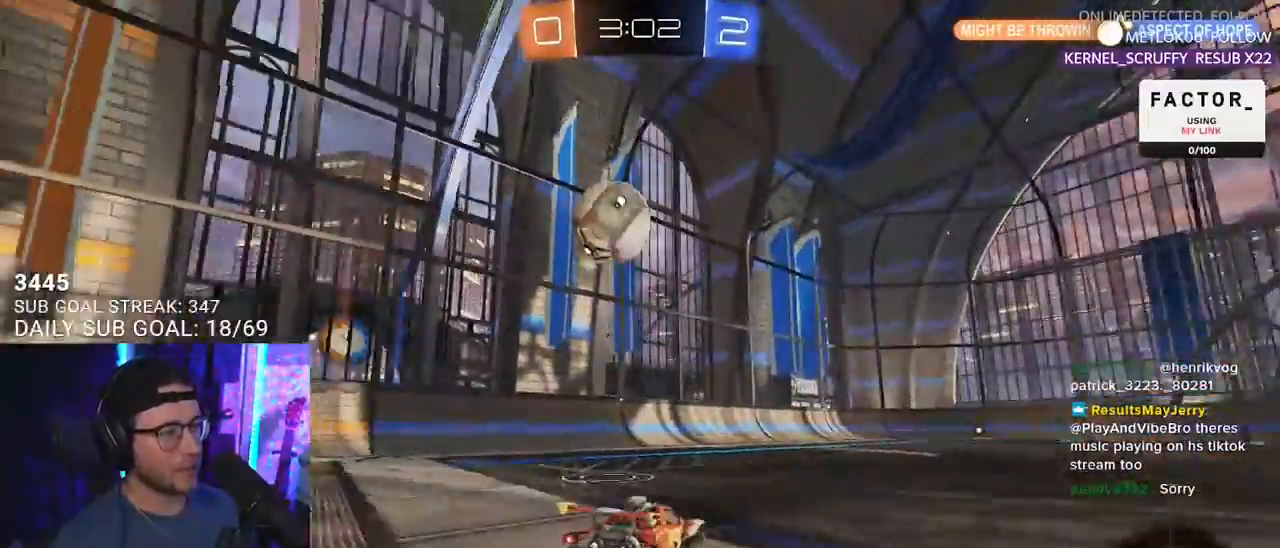
{"buttons": [], "left_stick": "center", "right_stick": "center", "events": [[100, "left_stick", "center"], [267, "R2", "up"]]}
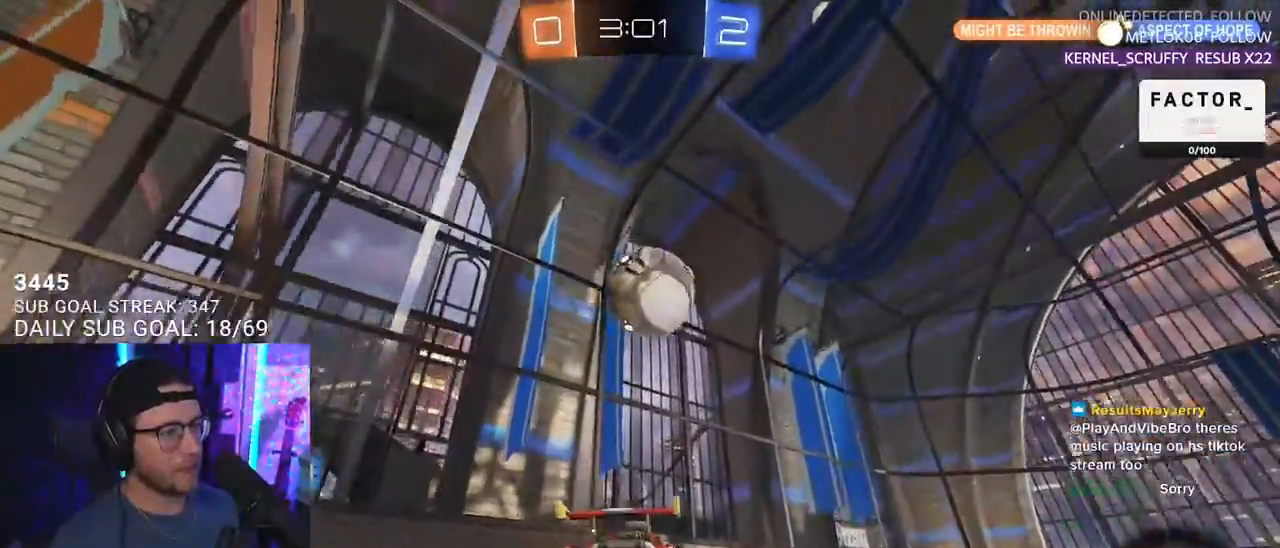
{"buttons": ["R1", "R2"], "left_stick": "center", "right_stick": "center", "events": [[33, "left_stick", "right"], [167, "R2", "down"], [167, "left_stick", "center"], [433, "left_stick", "right"], [467, "R1", "down"], [483, "left_stick", "center"]]}
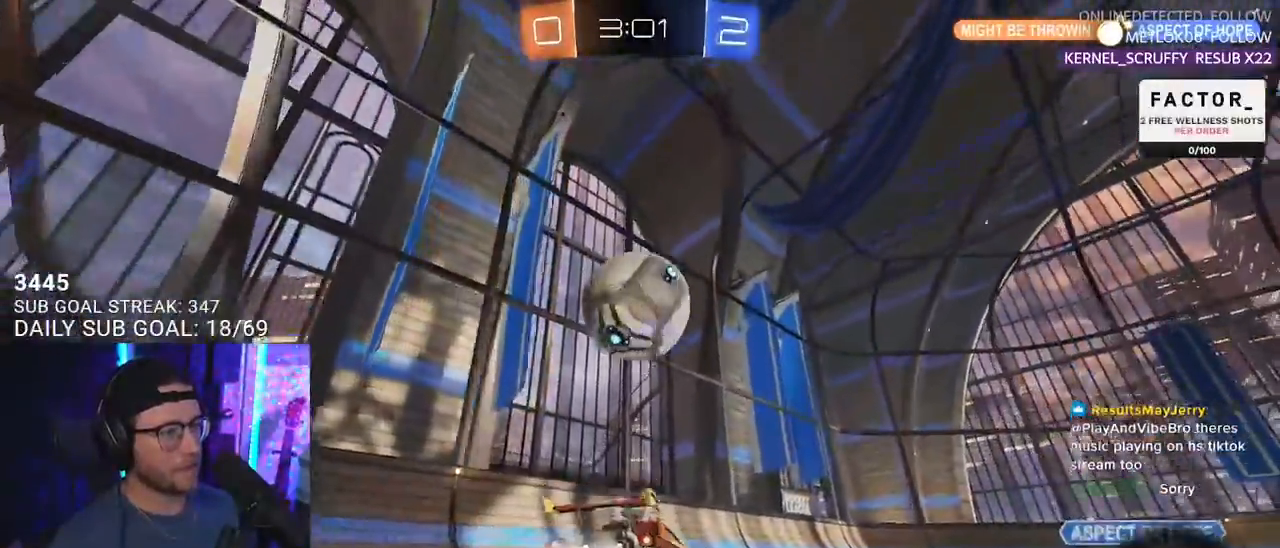
{"buttons": ["R2"], "left_stick": "left", "right_stick": "center", "events": [[133, "R1", "up"], [233, "left_stick", "left"], [250, "R1", "down"], [417, "R1", "up"]]}